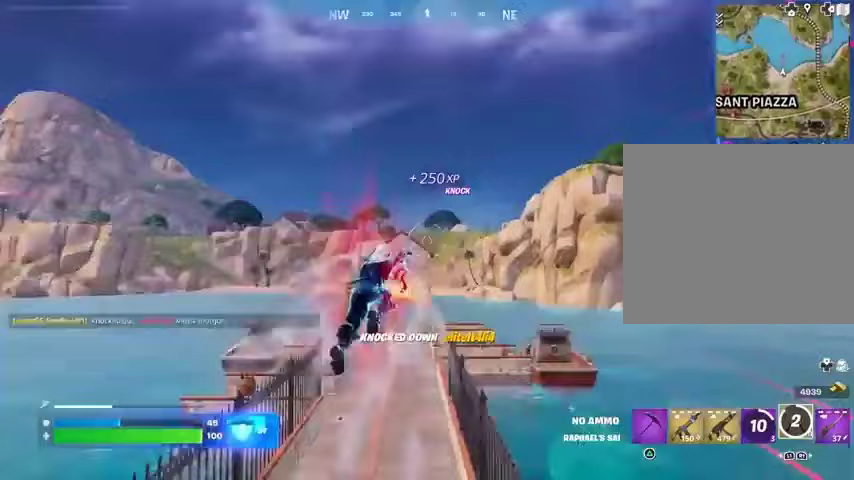
Gameplay with a controller (PlayStation layout); each line is a JSON object with the inputs held at the frame after it. "events" lists button and stick changes between this image and that frame as [ms after this image, input, new state], when the widget could be followed in between.
{"buttons": [], "left_stick": "up-left", "right_stick": "center", "events": [[200, "right_stick", "center"], [367, "left_stick", "up-left"]]}
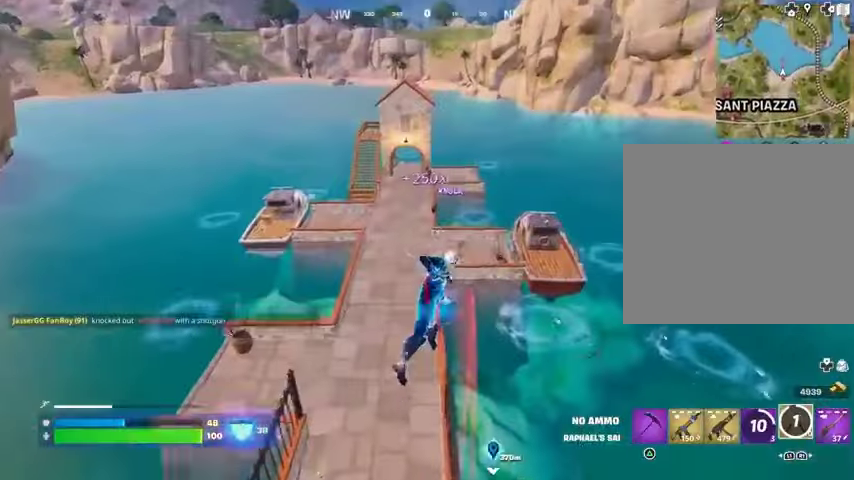
{"buttons": [], "left_stick": "up", "right_stick": "center", "events": [[367, "R3", "down"], [467, "R3", "up"], [467, "left_stick", "up"]]}
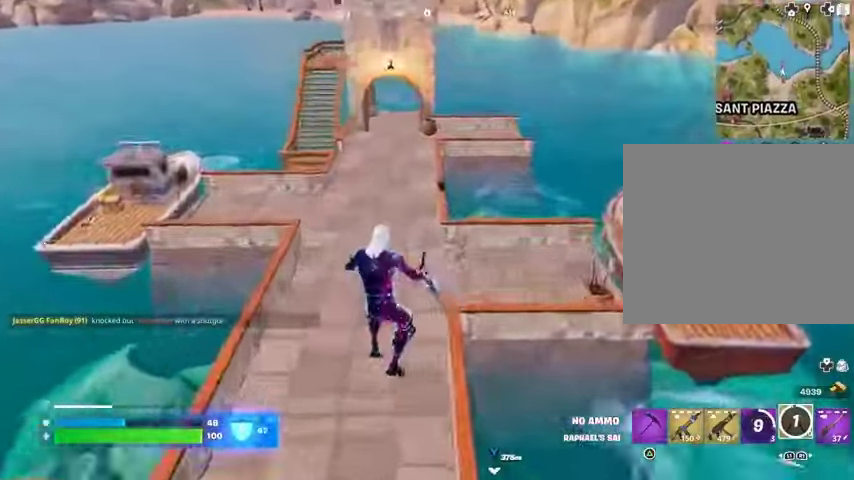
{"buttons": [], "left_stick": "up", "right_stick": "left", "events": [[133, "right_stick", "up-right"], [167, "R1", "down"], [233, "right_stick", "center"], [267, "R1", "up"], [500, "right_stick", "left"]]}
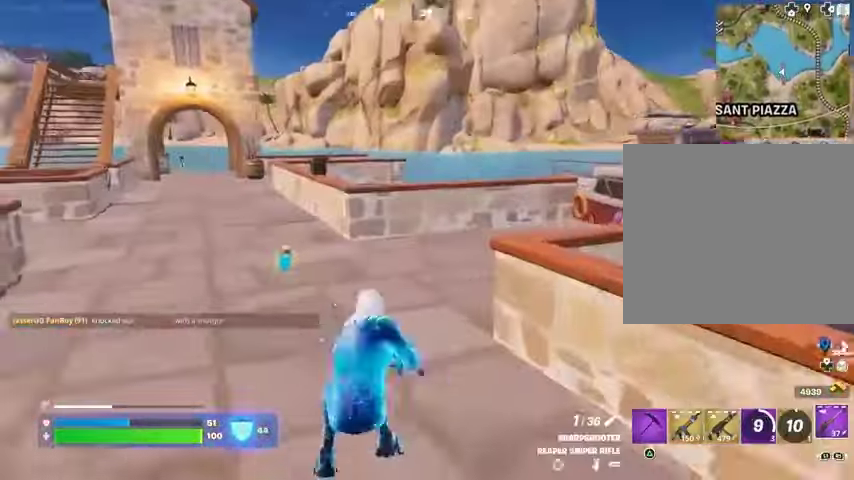
{"buttons": ["L1"], "left_stick": "up-right", "right_stick": "left", "events": [[100, "right_stick", "center"], [200, "L3", "down"], [300, "L3", "up"], [433, "left_stick", "up-right"], [433, "right_stick", "left"], [467, "L1", "down"]]}
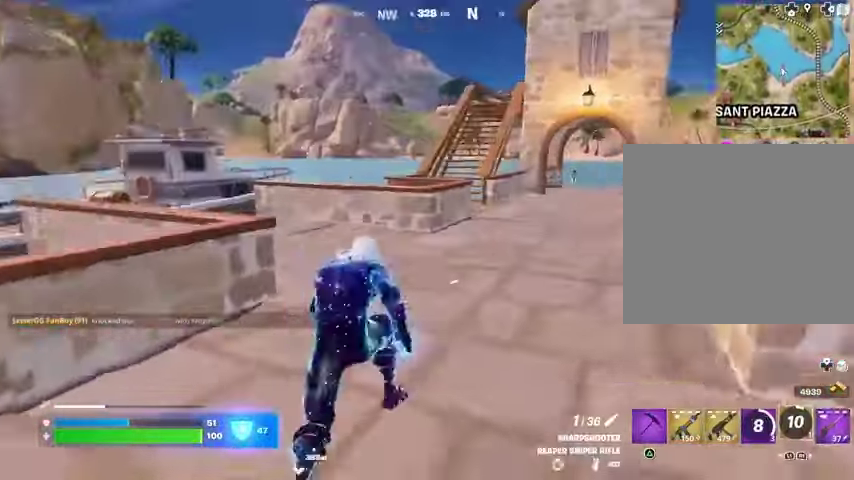
{"buttons": [], "left_stick": "up", "right_stick": "center", "events": [[33, "L1", "up"], [33, "right_stick", "center"], [267, "right_stick", "right"], [300, "left_stick", "up"], [333, "right_stick", "center"]]}
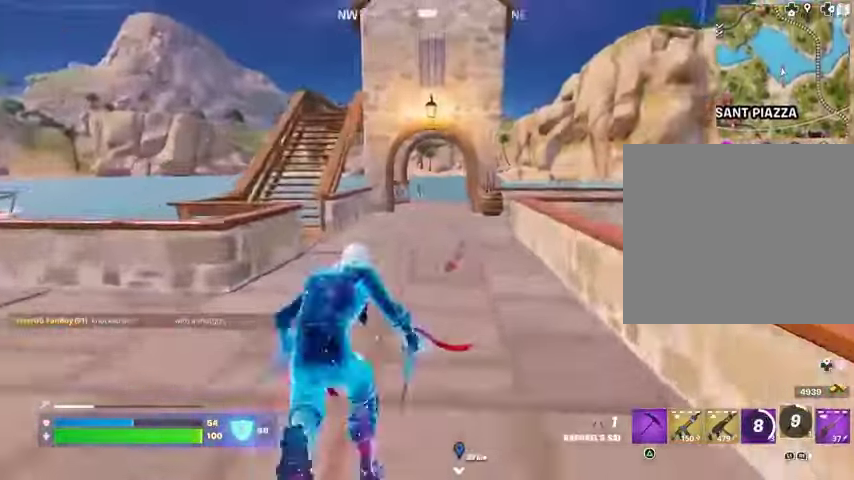
{"buttons": [], "left_stick": "up-right", "right_stick": "center", "events": [[100, "left_stick", "up-right"], [133, "right_stick", "left"], [233, "right_stick", "center"]]}
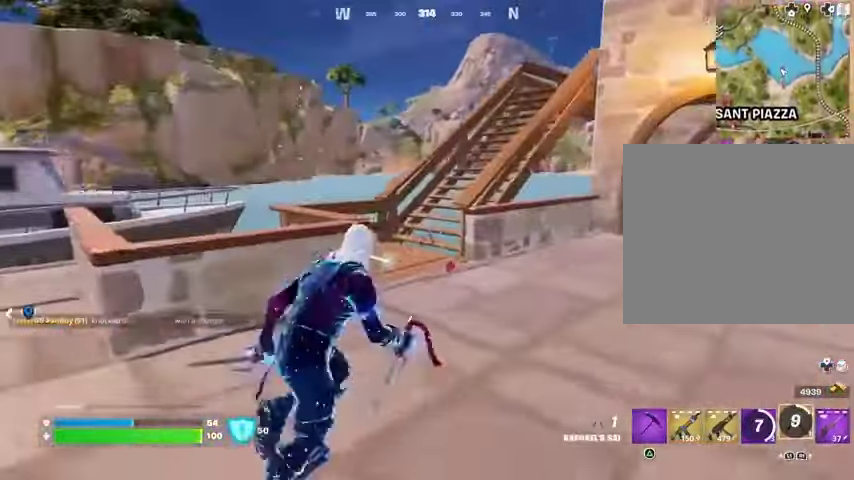
{"buttons": [], "left_stick": "up", "right_stick": "center", "events": [[67, "right_stick", "right"], [133, "left_stick", "up-left"], [233, "right_stick", "left"], [400, "CROSS", "down"], [400, "left_stick", "up"], [400, "right_stick", "center"], [500, "CROSS", "up"]]}
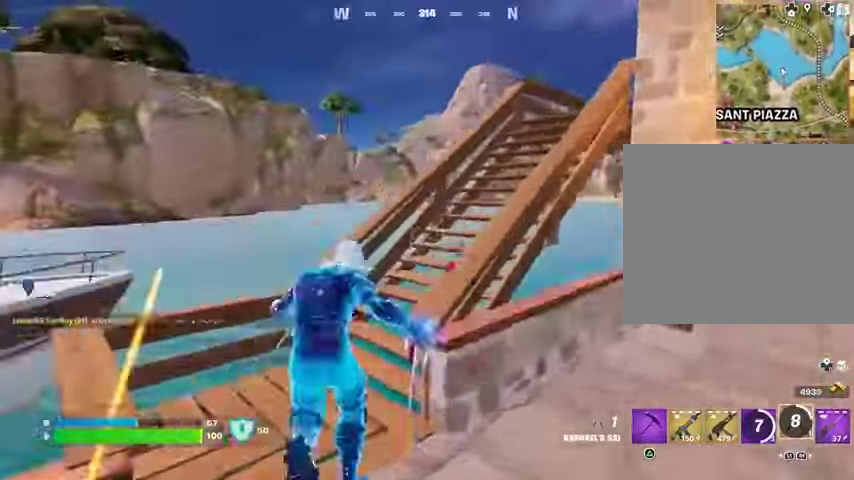
{"buttons": [], "left_stick": "up", "right_stick": "center", "events": [[67, "right_stick", "right"], [200, "right_stick", "center"]]}
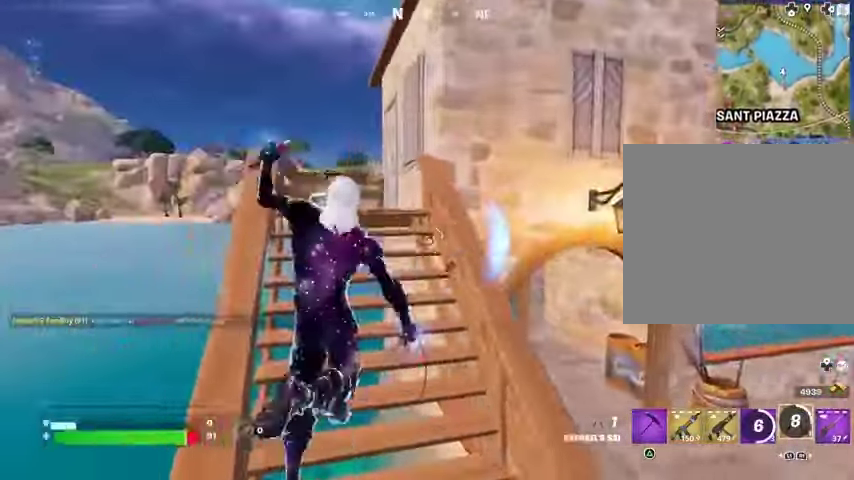
{"buttons": [], "left_stick": "up", "right_stick": "center", "events": []}
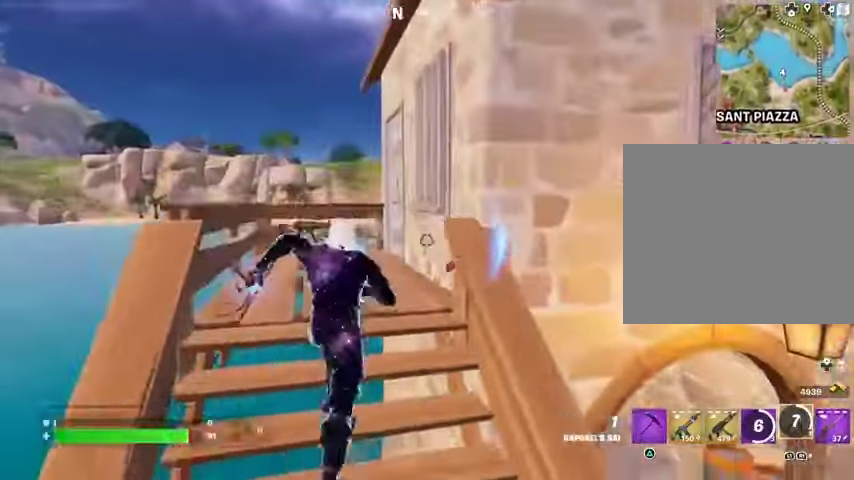
{"buttons": [], "left_stick": "down-left", "right_stick": "right", "events": [[133, "right_stick", "right"], [167, "L1", "down"], [267, "L1", "up"], [267, "left_stick", "up-left"], [433, "left_stick", "down-left"]]}
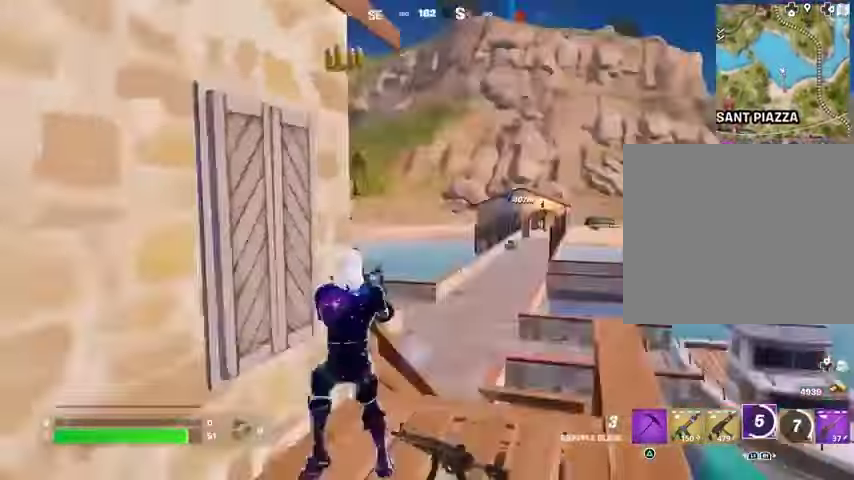
{"buttons": [], "left_stick": "down-right", "right_stick": "center", "events": [[67, "right_stick", "center"], [233, "R1", "down"], [267, "left_stick", "down-right"], [267, "right_stick", "right"], [300, "R1", "up"], [333, "left_stick", "right"], [367, "R1", "down"], [400, "right_stick", "center"], [467, "R1", "up"], [467, "left_stick", "down-right"]]}
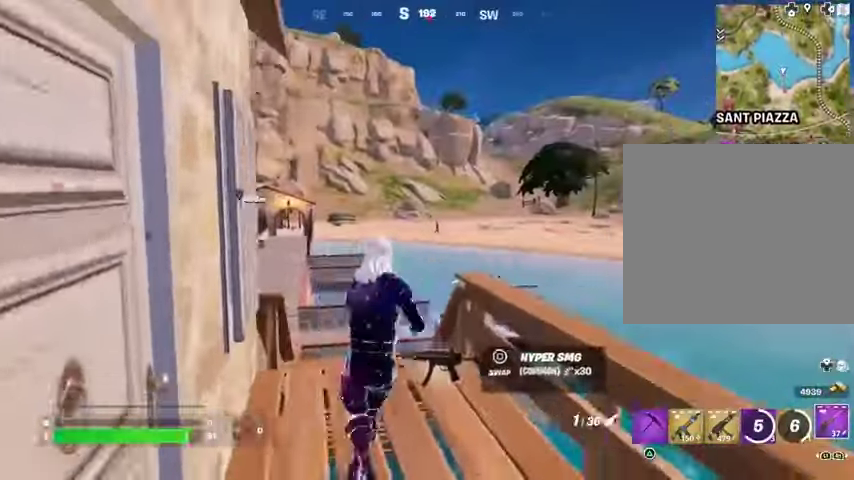
{"buttons": ["L2"], "left_stick": "up", "right_stick": "center", "events": [[67, "left_stick", "down"], [200, "L2", "down"], [267, "left_stick", "left"], [367, "right_stick", "up"], [400, "left_stick", "up"], [433, "right_stick", "right"], [500, "right_stick", "center"]]}
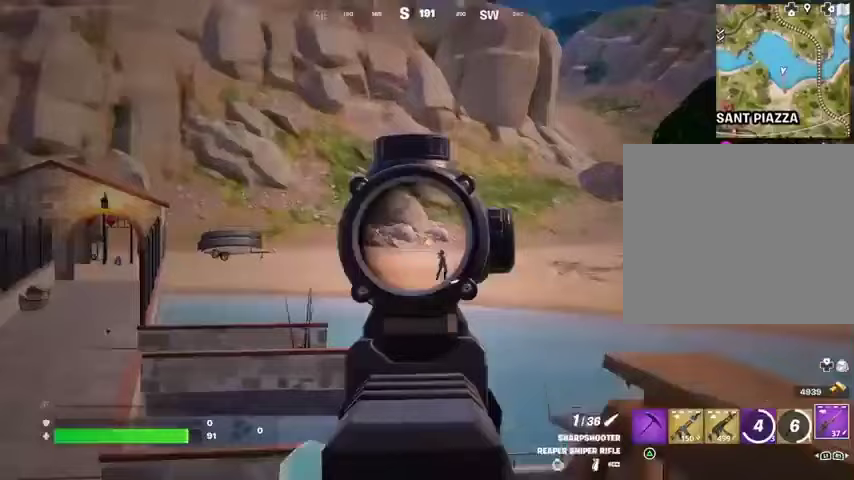
{"buttons": ["R2"], "left_stick": "up-left", "right_stick": "down", "events": [[133, "right_stick", "down-right"], [233, "right_stick", "center"], [433, "left_stick", "up-left"], [433, "right_stick", "left"], [467, "L2", "up"], [467, "R2", "down"], [500, "right_stick", "down"]]}
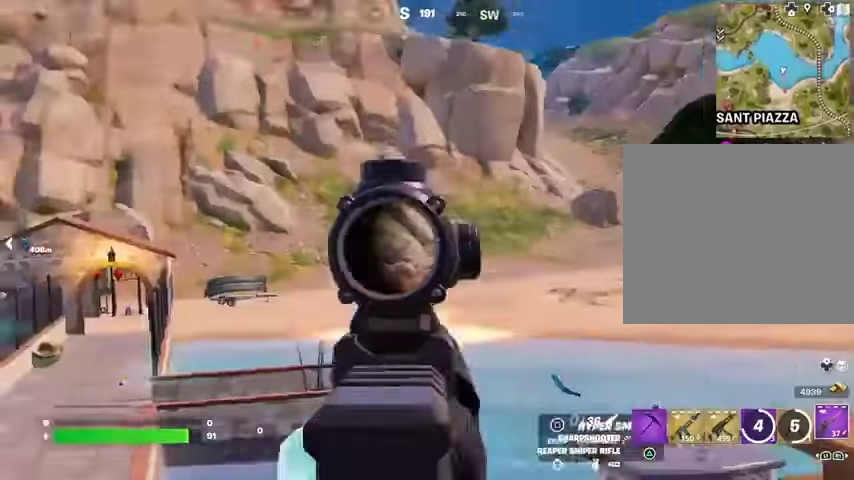
{"buttons": [], "left_stick": "left", "right_stick": "left", "events": [[33, "R2", "up"], [100, "left_stick", "up-right"], [100, "right_stick", "center"], [167, "R1", "down"], [233, "R1", "up"], [267, "R1", "down"], [333, "left_stick", "down-right"], [333, "right_stick", "left"], [367, "R1", "up"], [500, "left_stick", "left"]]}
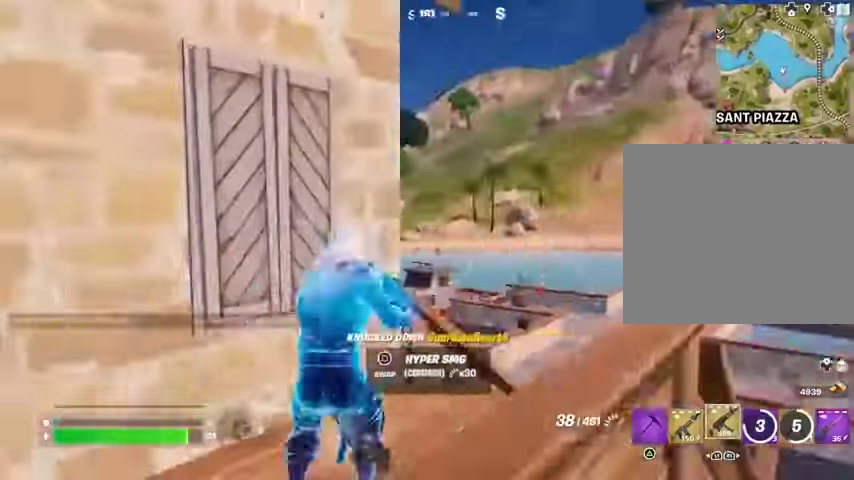
{"buttons": ["L3"], "left_stick": "up-left", "right_stick": "right", "events": [[167, "left_stick", "up-left"], [200, "L1", "down"], [200, "right_stick", "center"], [267, "L1", "up"], [333, "L1", "down"], [367, "right_stick", "left"], [433, "L1", "up"], [433, "right_stick", "center"], [467, "L3", "down"], [500, "right_stick", "right"]]}
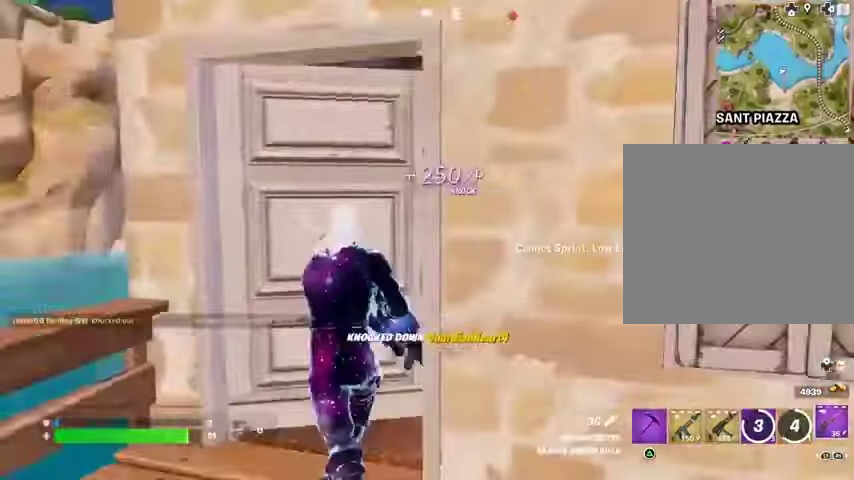
{"buttons": [], "left_stick": "up-right", "right_stick": "right", "events": [[67, "L3", "up"], [200, "right_stick", "center"], [267, "left_stick", "up"], [400, "L1", "down"], [467, "left_stick", "up-right"], [467, "right_stick", "right"], [500, "L1", "up"]]}
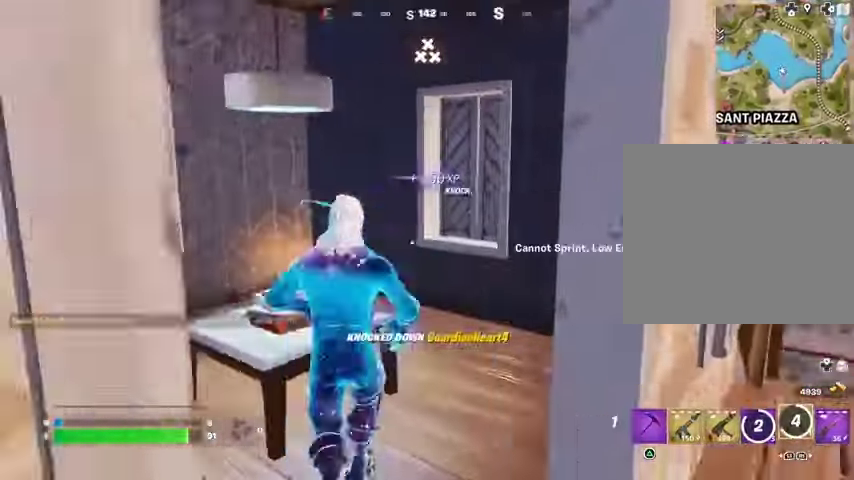
{"buttons": [], "left_stick": "up-left", "right_stick": "center", "events": [[33, "right_stick", "center"], [167, "right_stick", "right"], [300, "left_stick", "up-left"], [333, "right_stick", "center"]]}
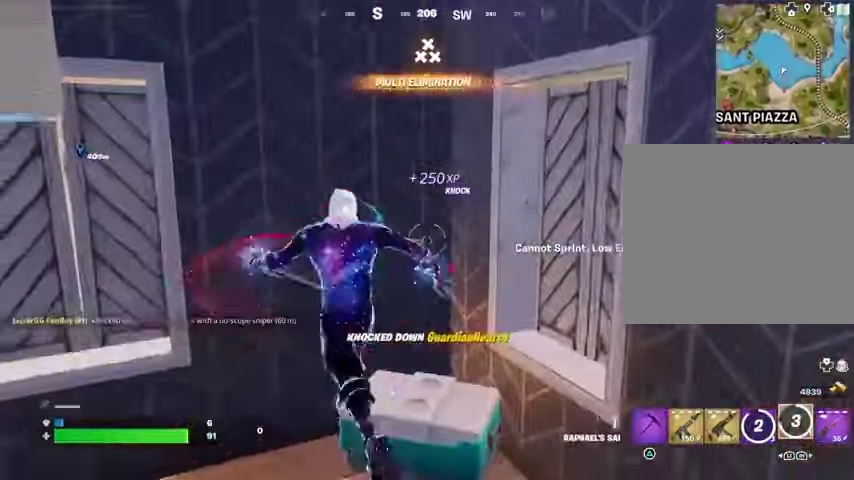
{"buttons": [], "left_stick": "down-right", "right_stick": "center", "events": [[67, "left_stick", "left"], [167, "left_stick", "down"], [267, "TRIANGLE", "down"], [333, "TRIANGLE", "up"], [400, "R3", "down"], [400, "left_stick", "down-right"], [400, "right_stick", "down"], [500, "R3", "up"], [500, "right_stick", "center"]]}
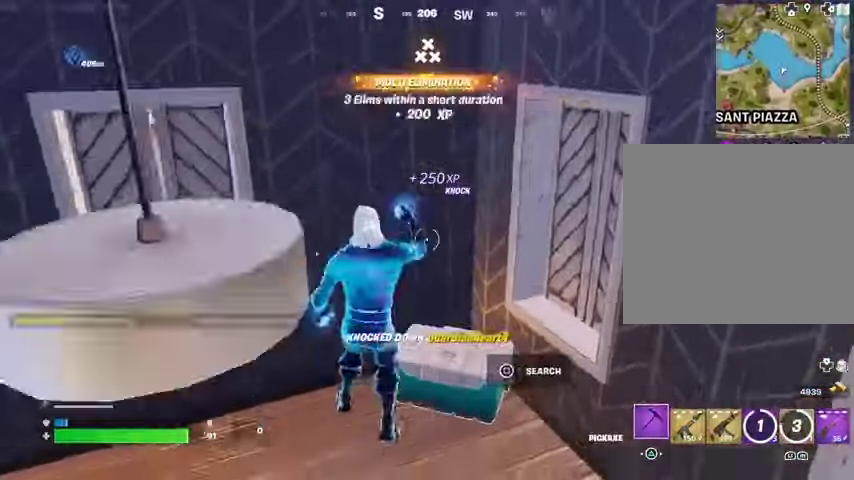
{"buttons": ["R2"], "left_stick": "down", "right_stick": "up-left", "events": [[167, "R2", "down"], [167, "left_stick", "down"], [233, "right_stick", "down-left"], [300, "left_stick", "down-right"], [300, "right_stick", "center"], [400, "left_stick", "down"], [400, "right_stick", "up-left"]]}
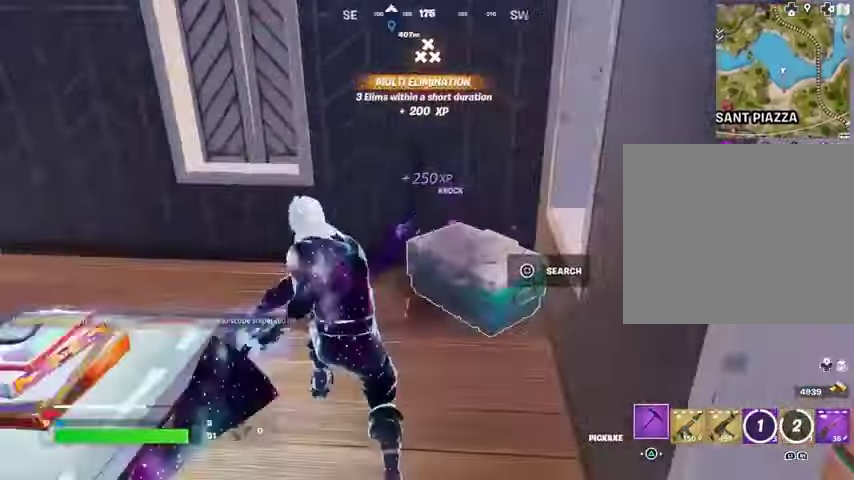
{"buttons": [], "left_stick": "down", "right_stick": "center", "events": [[33, "right_stick", "center"], [467, "R2", "up"]]}
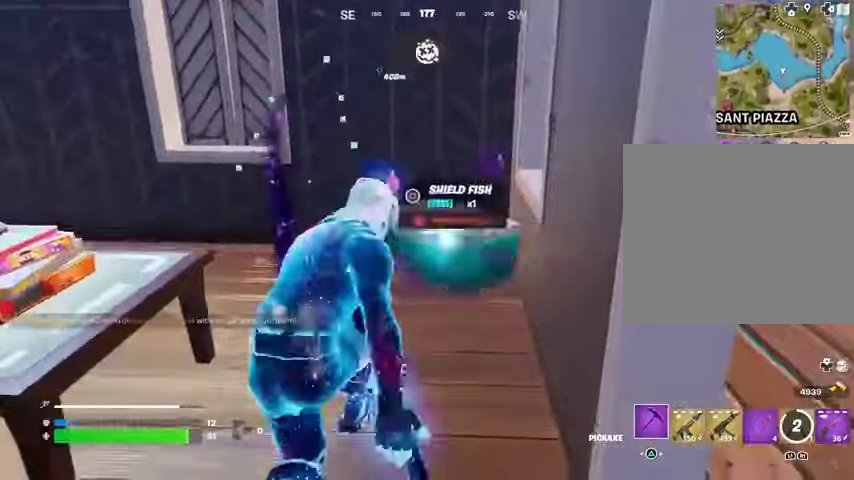
{"buttons": ["SQUARE"], "left_stick": "up", "right_stick": "center", "events": [[33, "right_stick", "left"], [67, "R1", "down"], [100, "left_stick", "right"], [133, "right_stick", "center"], [167, "R1", "up"], [167, "left_stick", "up"], [333, "left_stick", "up-left"], [500, "SQUARE", "down"], [500, "left_stick", "up"]]}
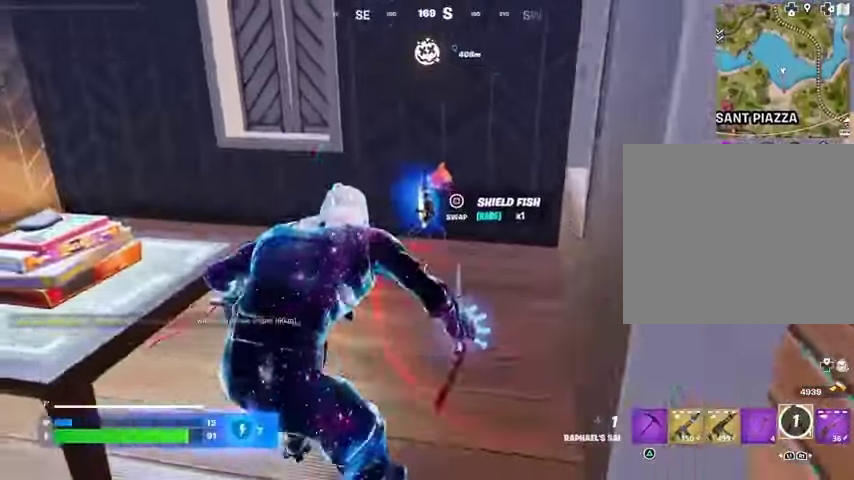
{"buttons": [], "left_stick": "up-right", "right_stick": "right", "events": [[33, "SQUARE", "up"], [133, "left_stick", "up-left"], [333, "left_stick", "up-right"], [433, "right_stick", "right"]]}
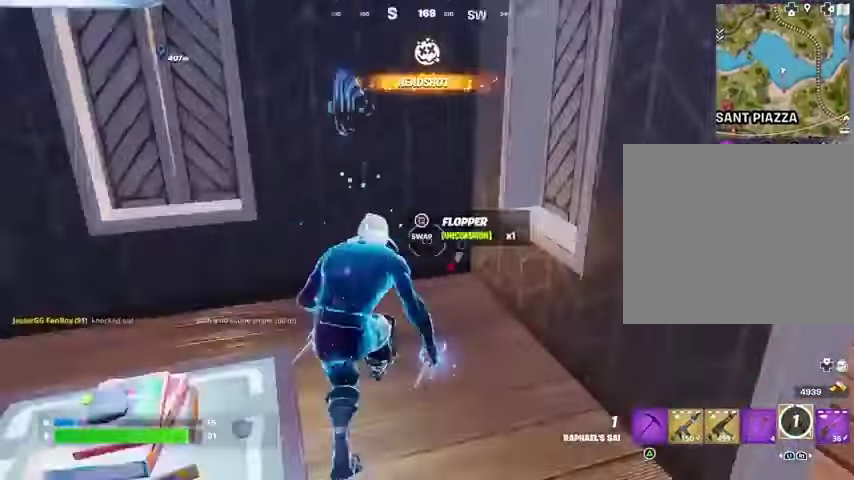
{"buttons": [], "left_stick": "right", "right_stick": "center", "events": [[133, "left_stick", "right"], [267, "right_stick", "center"]]}
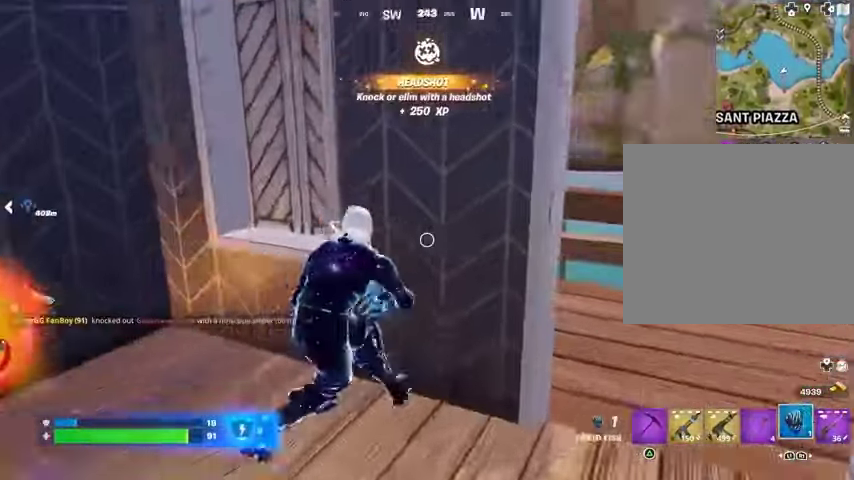
{"buttons": [], "left_stick": "center", "right_stick": "center"}
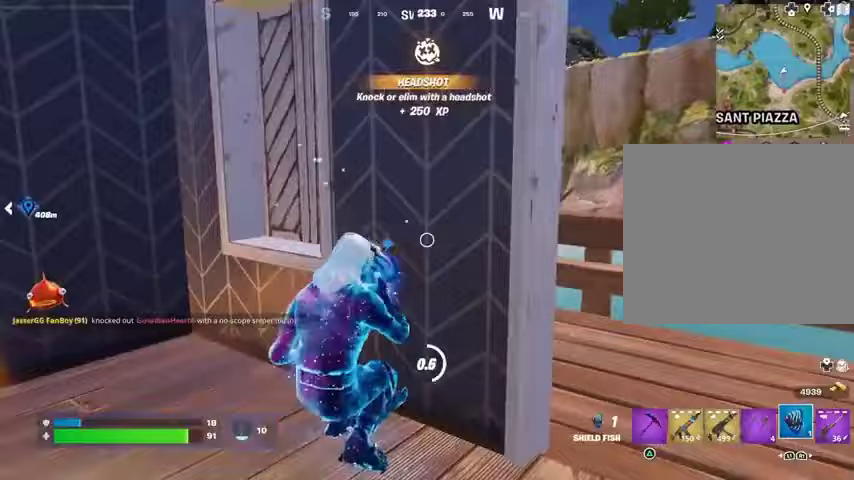
{"buttons": [], "left_stick": "up", "right_stick": "center", "events": [[100, "right_stick", "left"], [433, "right_stick", "center"], [467, "left_stick", "up"]]}
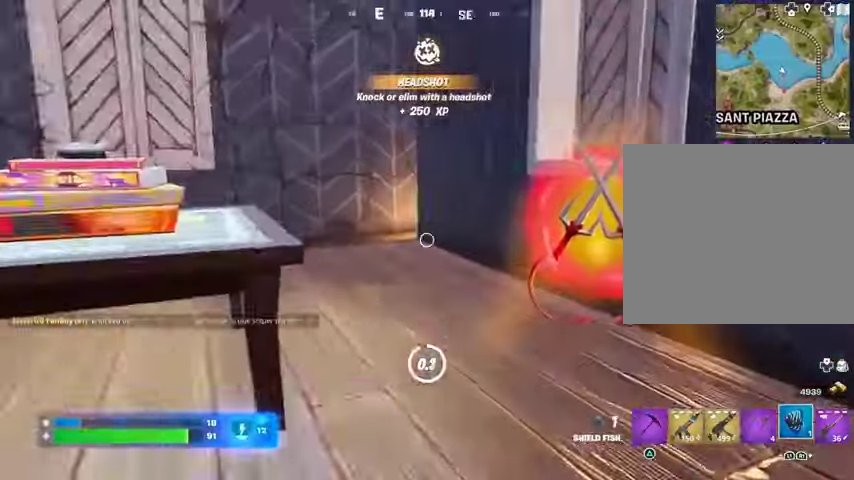
{"buttons": [], "left_stick": "down", "right_stick": "center", "events": [[200, "right_stick", "right"], [267, "right_stick", "center"], [367, "SQUARE", "down"], [433, "SQUARE", "up"], [433, "left_stick", "down"]]}
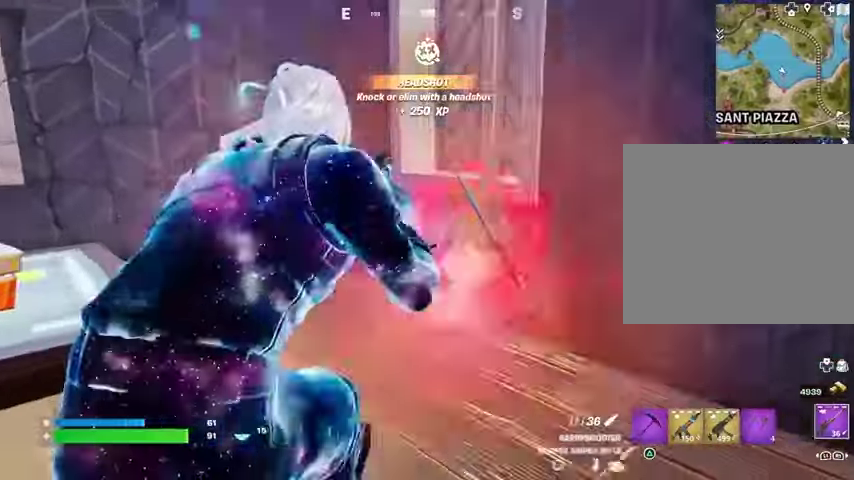
{"buttons": [], "left_stick": "center", "right_stick": "center", "events": [[100, "left_stick", "left"], [167, "right_stick", "right"], [233, "left_stick", "up-right"], [333, "right_stick", "center"], [500, "left_stick", "center"]]}
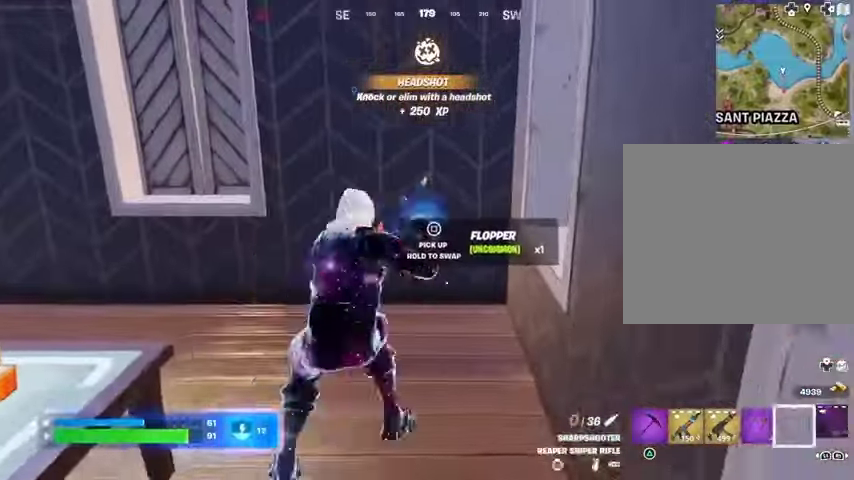
{"buttons": [], "left_stick": "down", "right_stick": "left", "events": [[33, "L1", "down"], [100, "left_stick", "down-left"], [133, "L1", "up"], [233, "SQUARE", "down"], [300, "SQUARE", "up"], [333, "left_stick", "down"], [433, "right_stick", "left"]]}
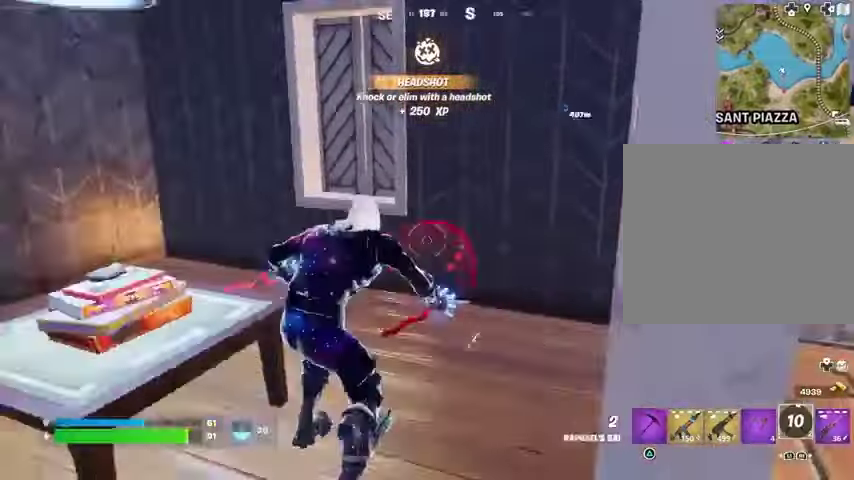
{"buttons": [], "left_stick": "left", "right_stick": "right", "events": [[133, "left_stick", "down-left"], [133, "right_stick", "center"], [333, "right_stick", "left"], [367, "left_stick", "left"], [500, "right_stick", "right"]]}
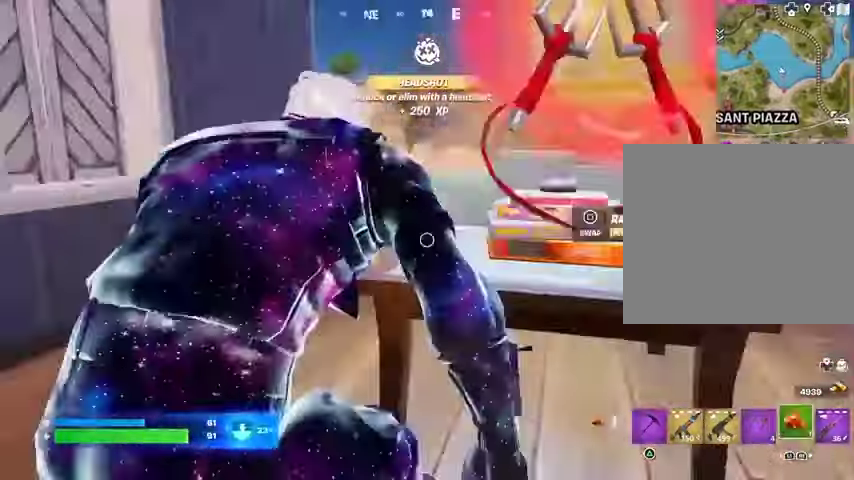
{"buttons": [], "left_stick": "down", "right_stick": "center", "events": [[233, "left_stick", "down"], [267, "right_stick", "center"], [333, "SQUARE", "down"], [400, "SQUARE", "up"]]}